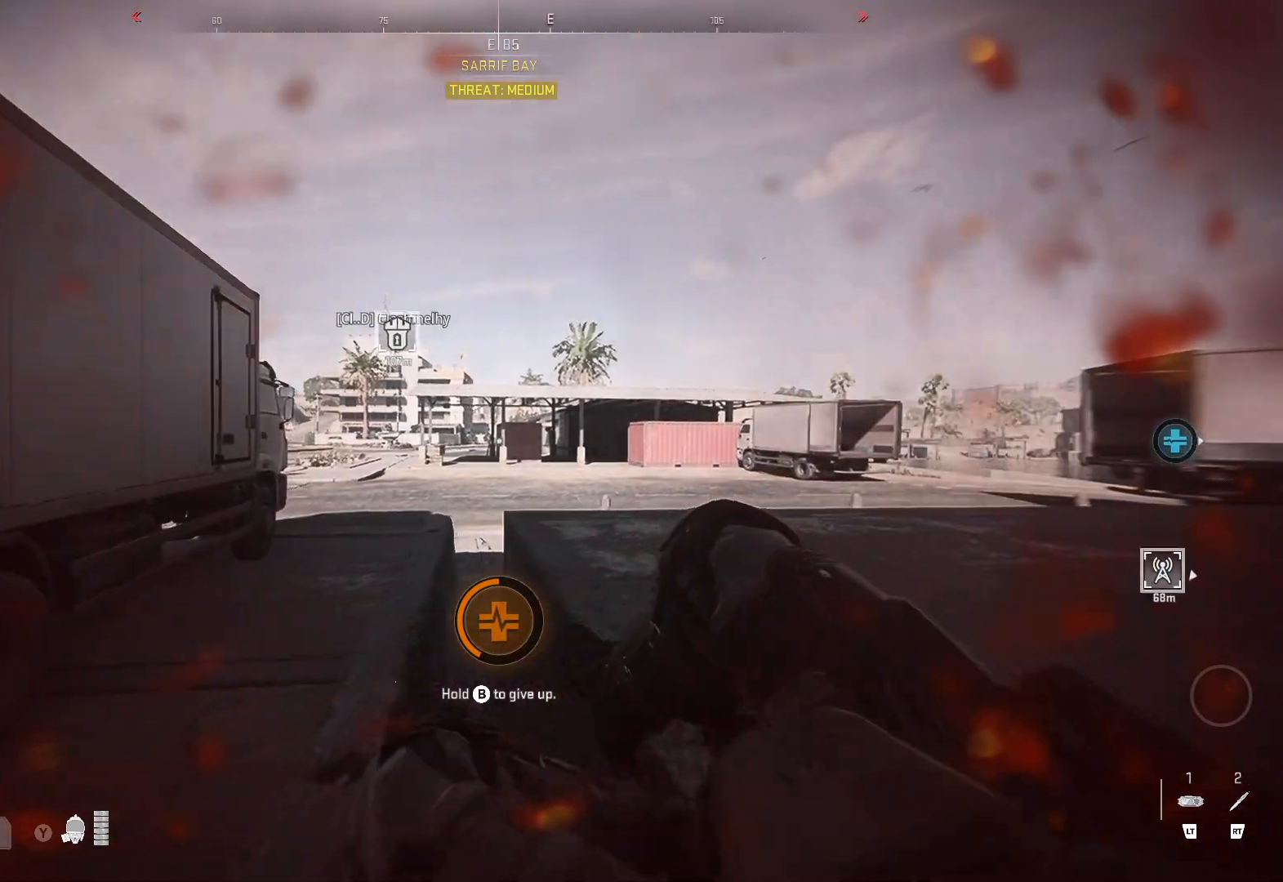
Gameplay with a controller (Xbox layout); each line is a JSON object with the inputs held at the frame after it. "events" lists button and stick changes between this image and that frame as [ms after this image, input, new state], when the widget could be followed in between.
{"buttons": [], "left_stick": "up-right", "right_stick": "up-left", "events": [[450, "right_stick", "up-left"]]}
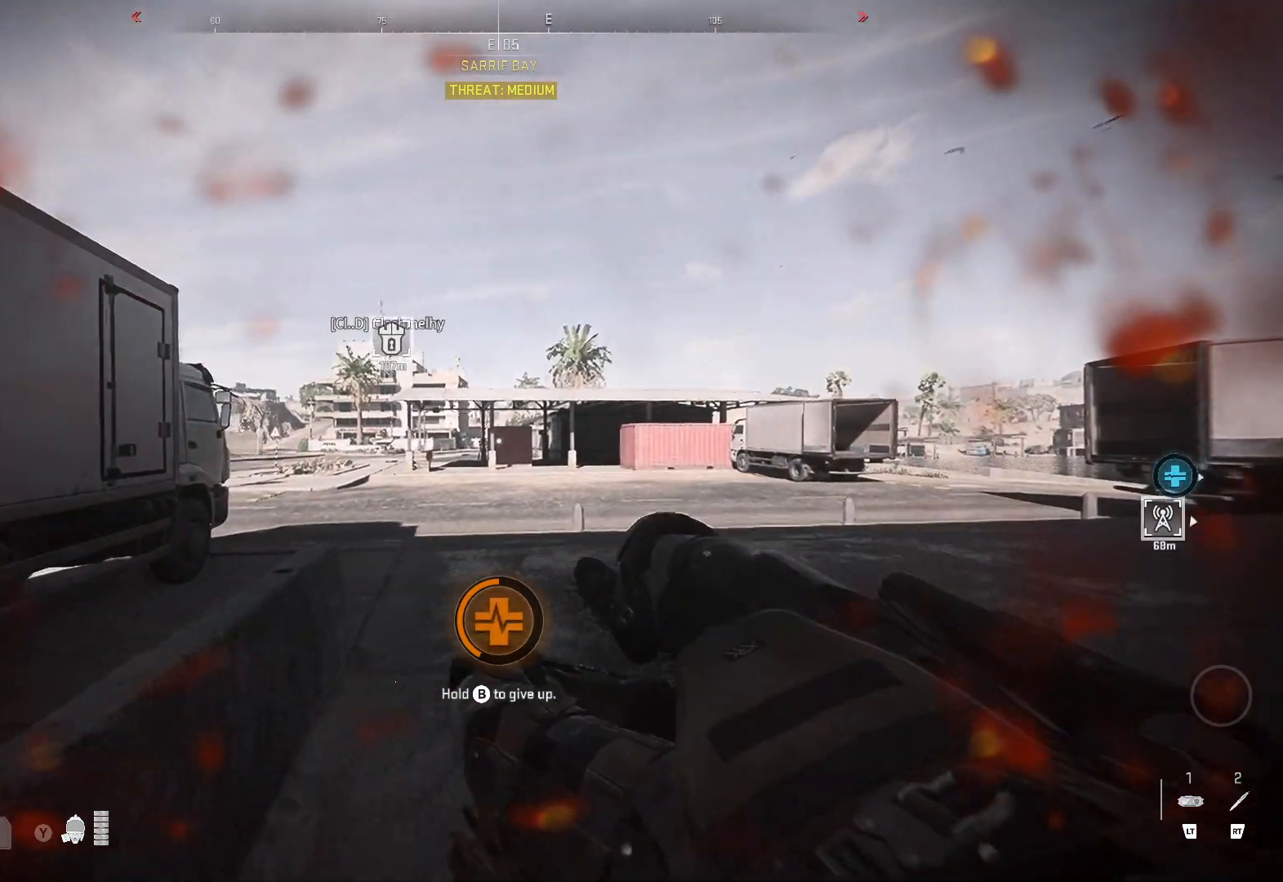
{"buttons": [], "left_stick": "up-right", "right_stick": "center", "events": [[267, "right_stick", "center"]]}
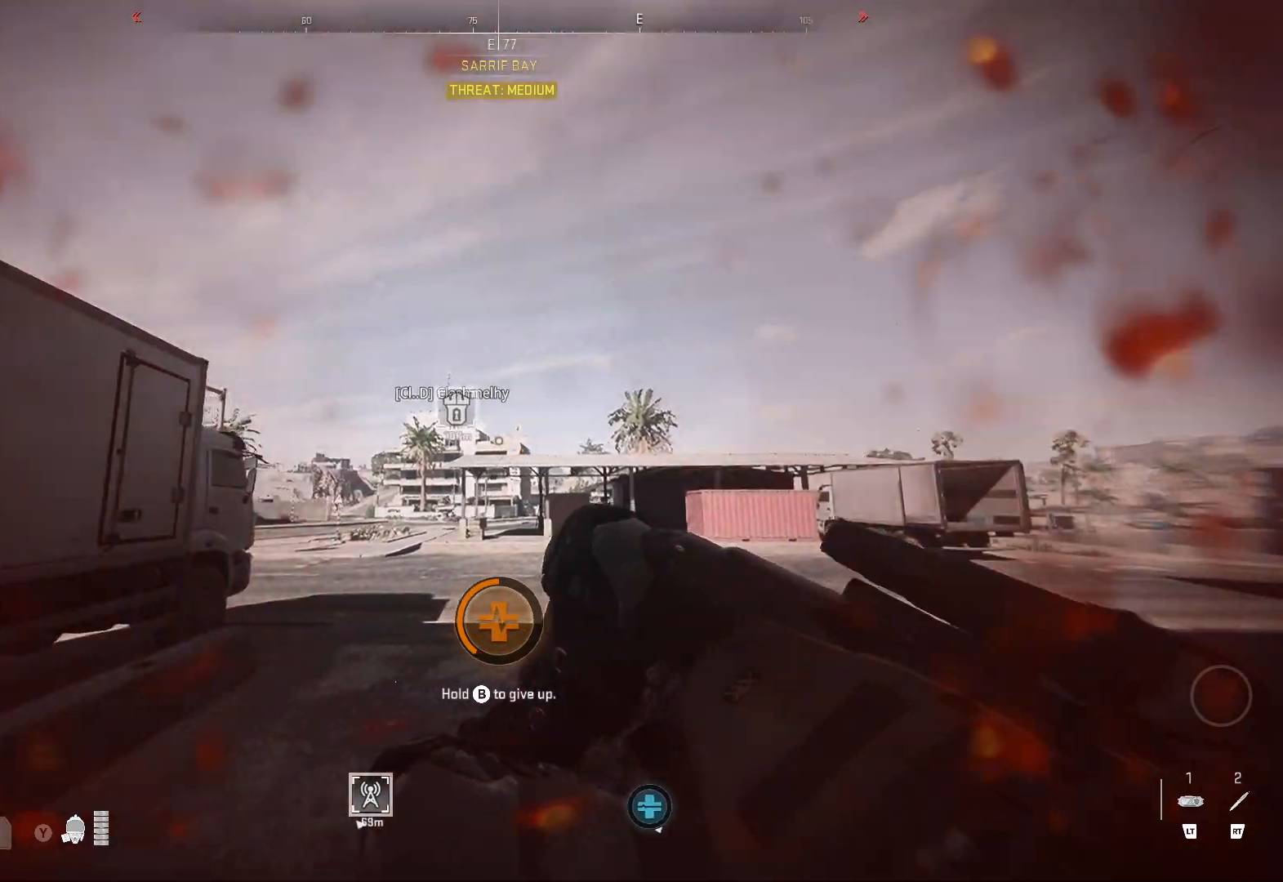
{"buttons": [], "left_stick": "up-right", "right_stick": "center", "events": [[150, "right_stick", "right"], [300, "right_stick", "center"]]}
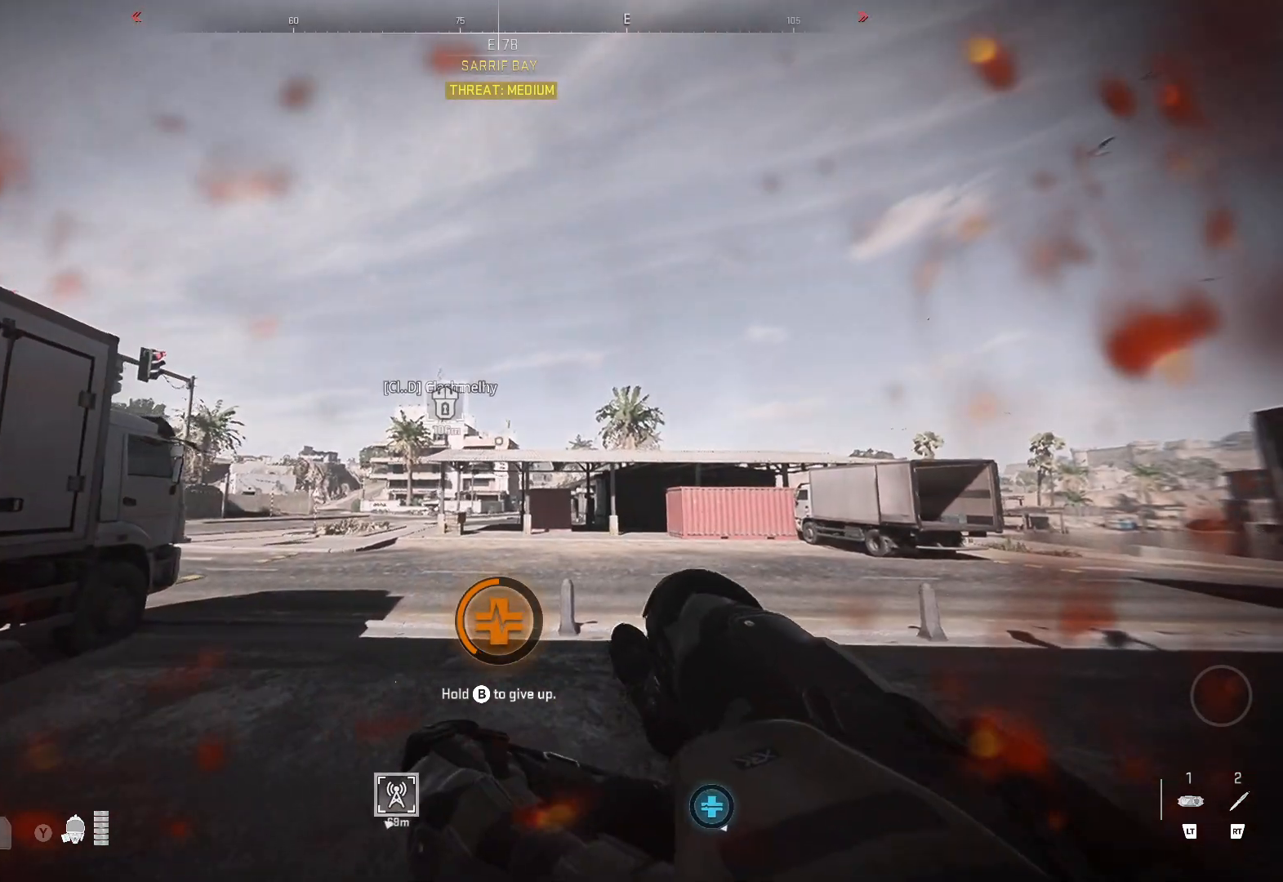
{"buttons": [], "left_stick": "up-right", "right_stick": "center", "events": []}
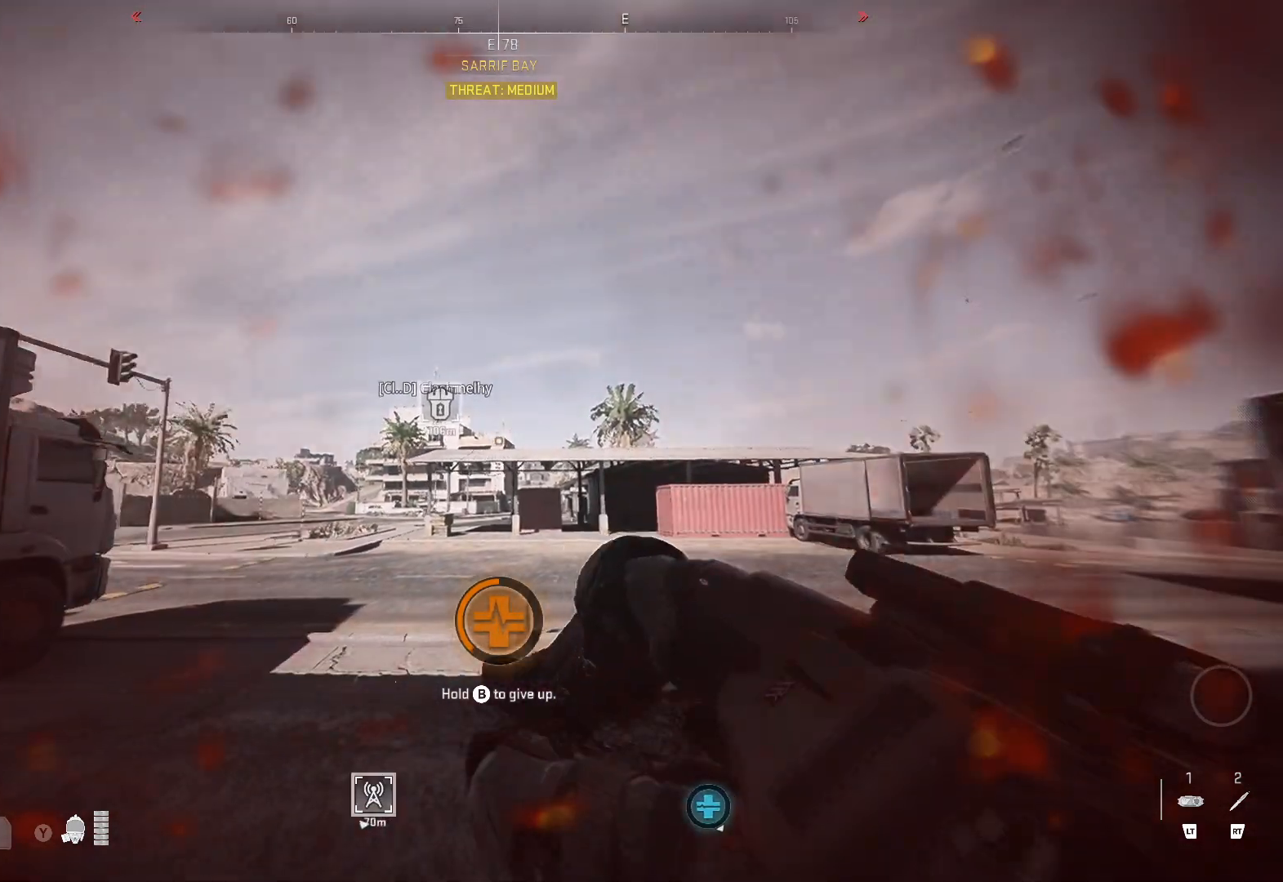
{"buttons": [], "left_stick": "right", "right_stick": "left", "events": [[33, "left_stick", "right"], [300, "right_stick", "left"]]}
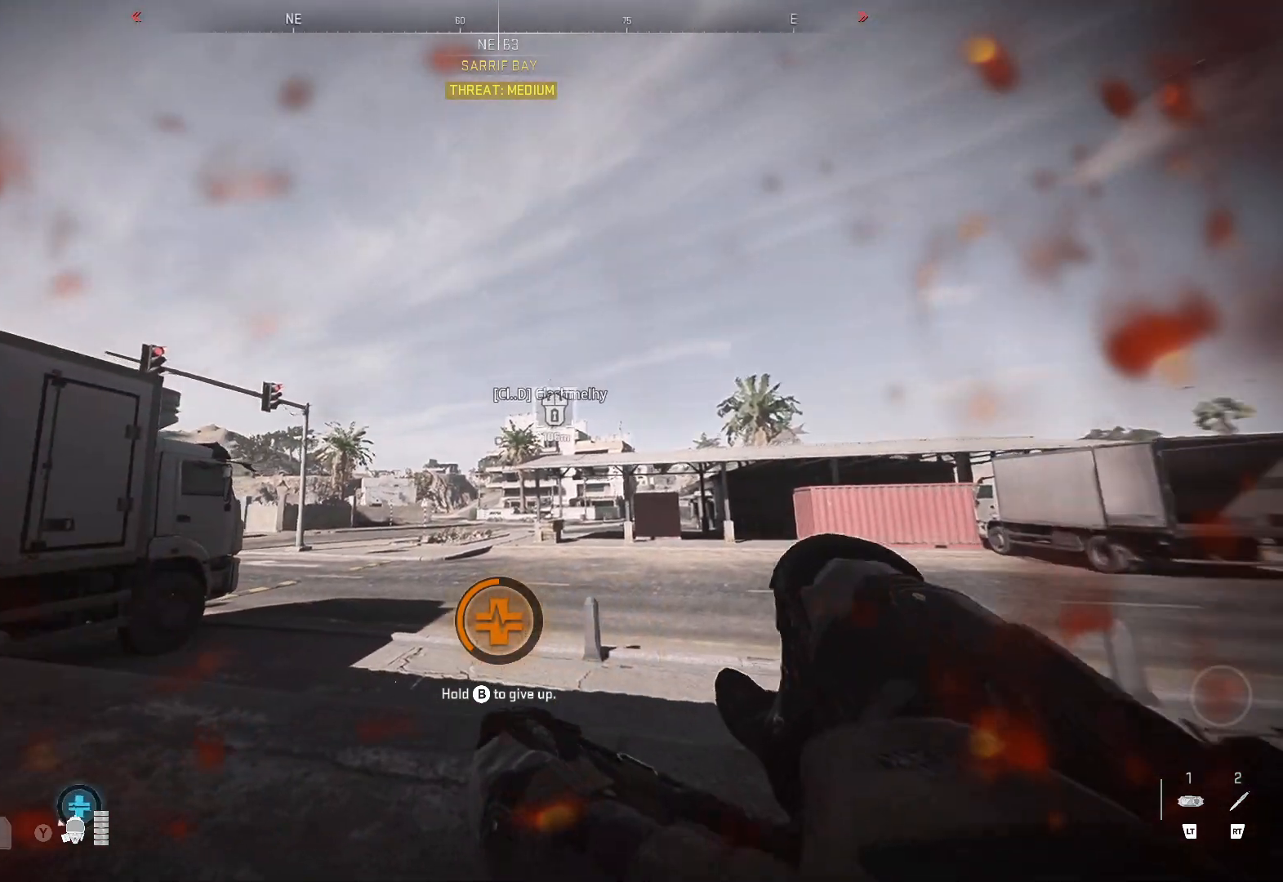
{"buttons": [], "left_stick": "center", "right_stick": "down", "events": [[17, "right_stick", "center"], [200, "left_stick", "center"], [450, "right_stick", "down"]]}
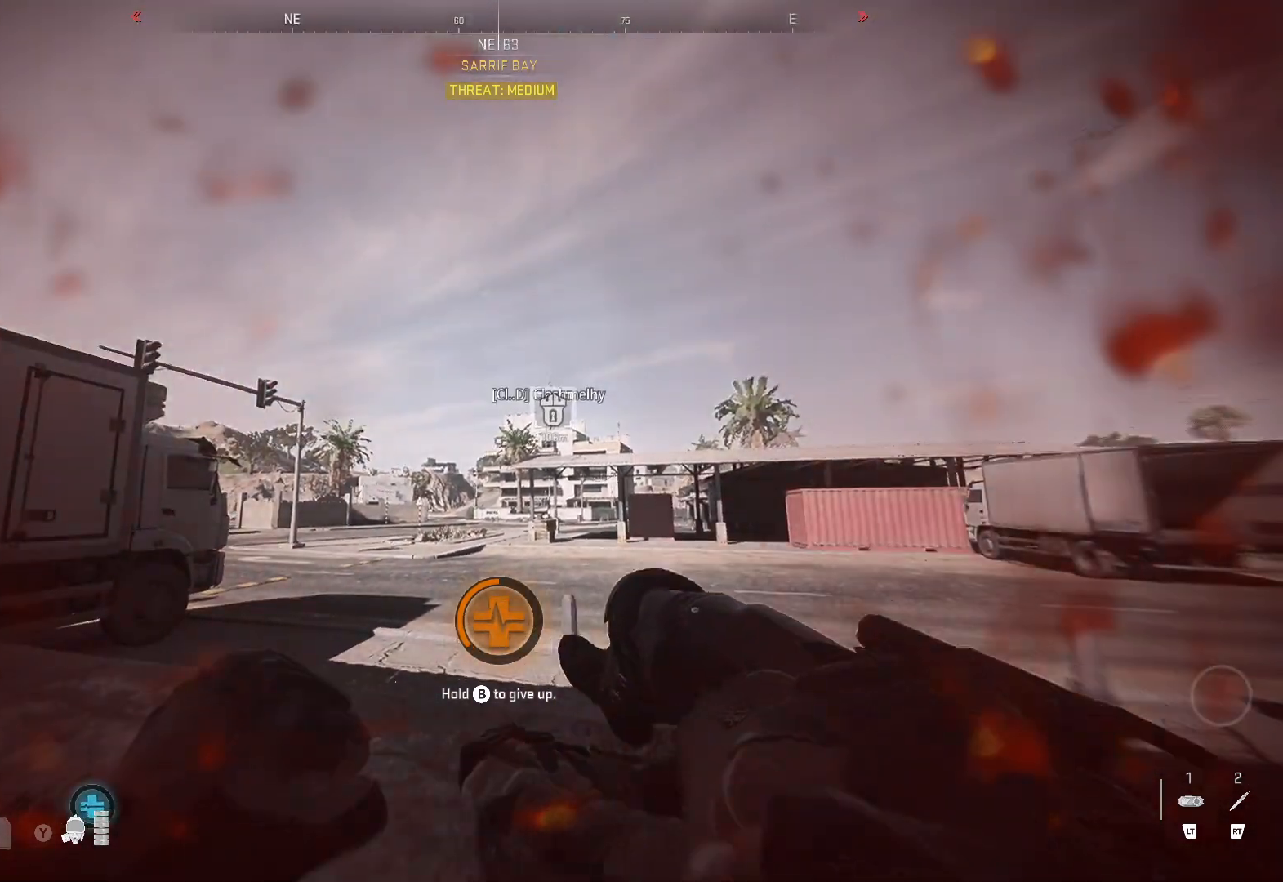
{"buttons": [], "left_stick": "center", "right_stick": "down-right", "events": [[17, "right_stick", "center"], [233, "right_stick", "down"], [433, "right_stick", "down-right"]]}
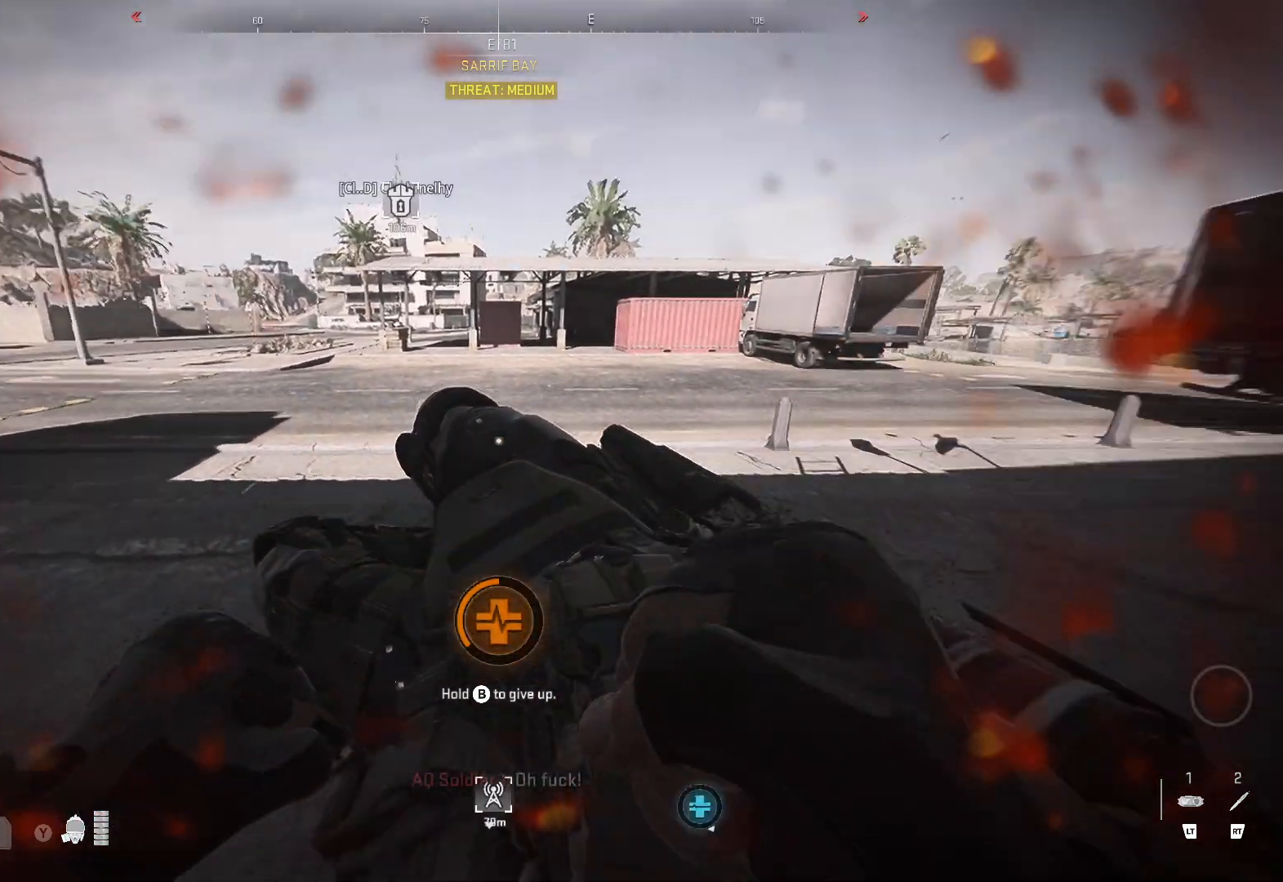
{"buttons": [], "left_stick": "center", "right_stick": "center", "events": [[167, "right_stick", "center"], [233, "right_stick", "left"], [433, "right_stick", "center"]]}
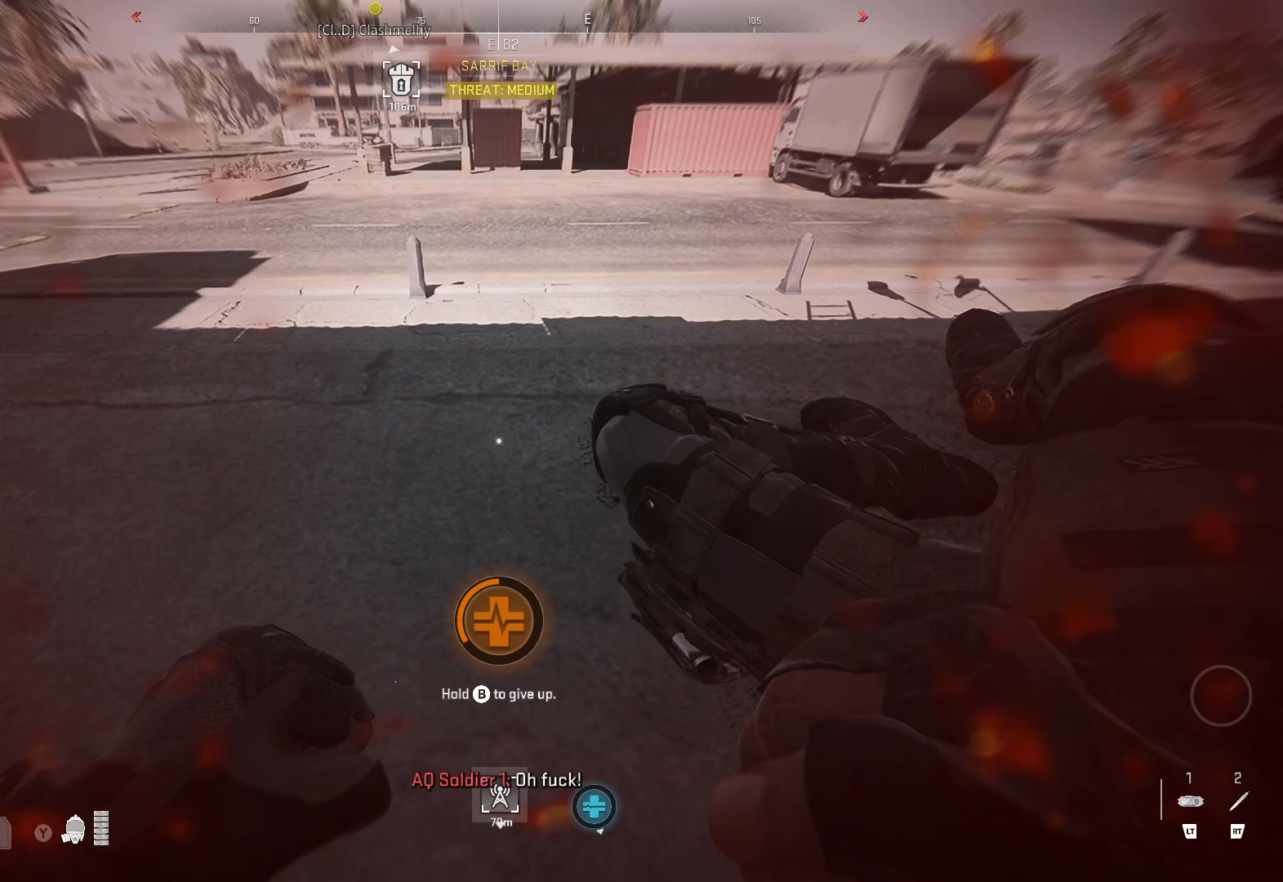
{"buttons": ["R3"], "left_stick": "center", "right_stick": "center", "events": [[17, "L3", "down"], [17, "left_stick", "up"], [133, "L3", "up"], [150, "left_stick", "right"], [233, "left_stick", "center"], [500, "R3", "down"]]}
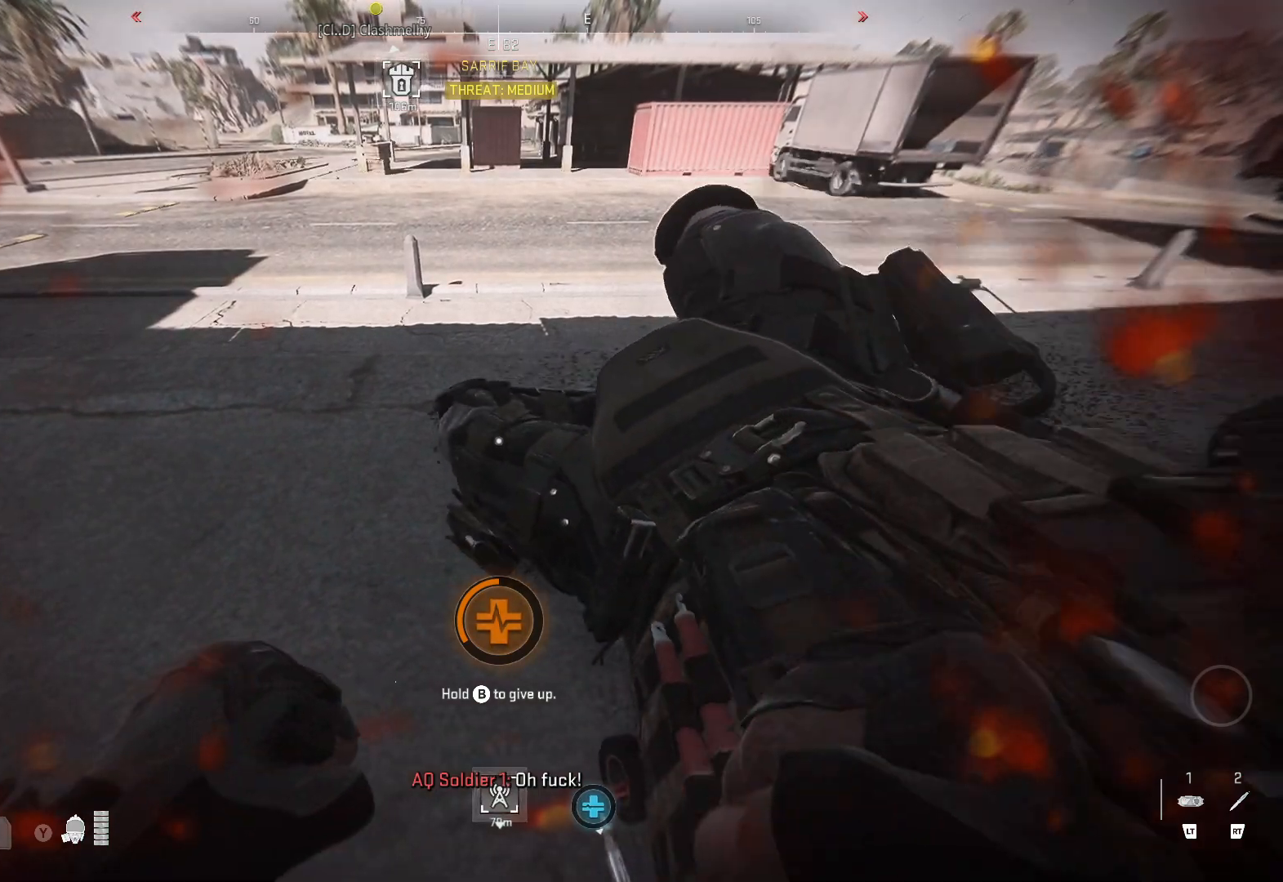
{"buttons": [], "left_stick": "center", "right_stick": "center", "events": [[183, "R3", "up"], [183, "right_stick", "up"], [250, "right_stick", "center"]]}
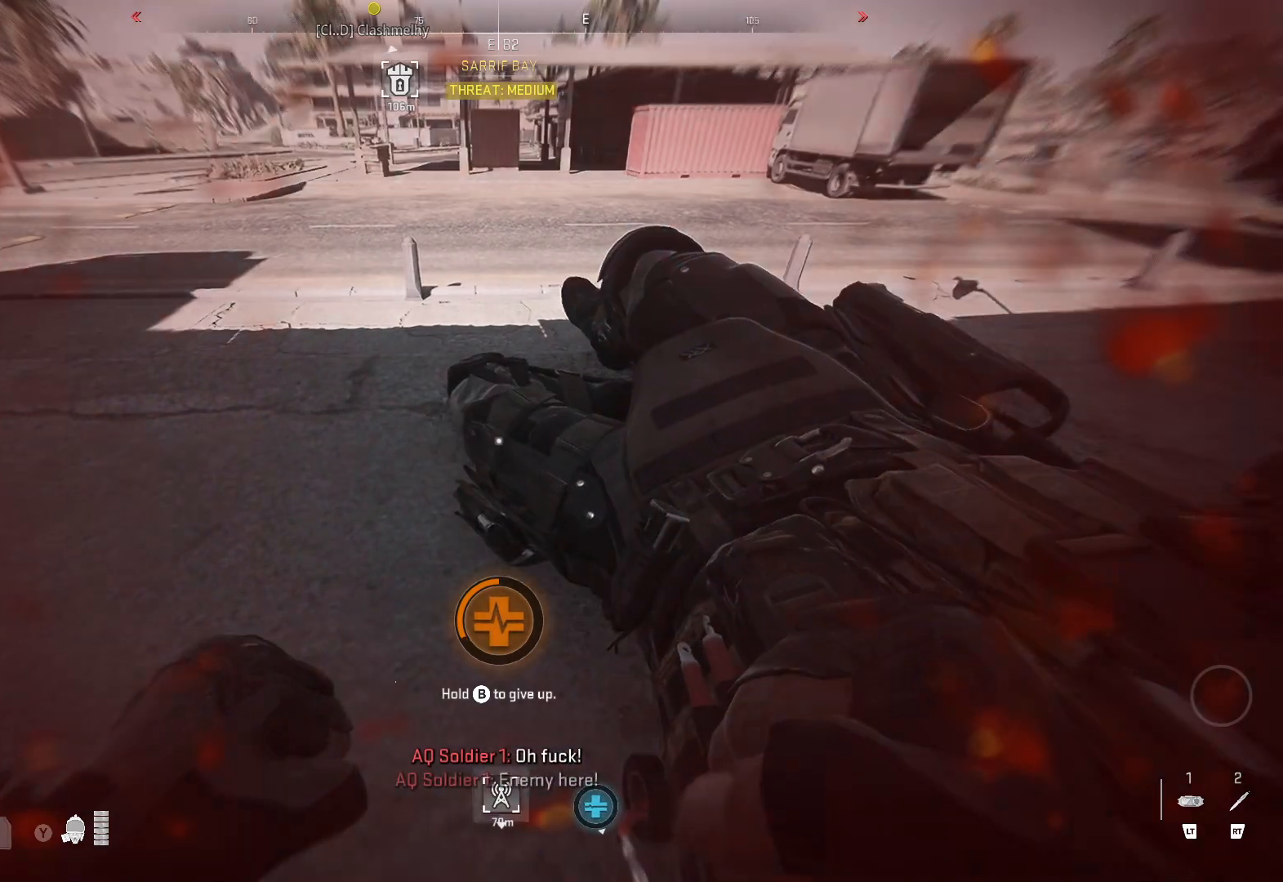
{"buttons": [], "left_stick": "center", "right_stick": "center", "events": [[150, "L1", "down"], [150, "R1", "down"], [200, "left_stick", "up-right"], [200, "right_stick", "up"], [250, "L1", "up"], [283, "R1", "up"], [283, "right_stick", "center"], [350, "left_stick", "center"]]}
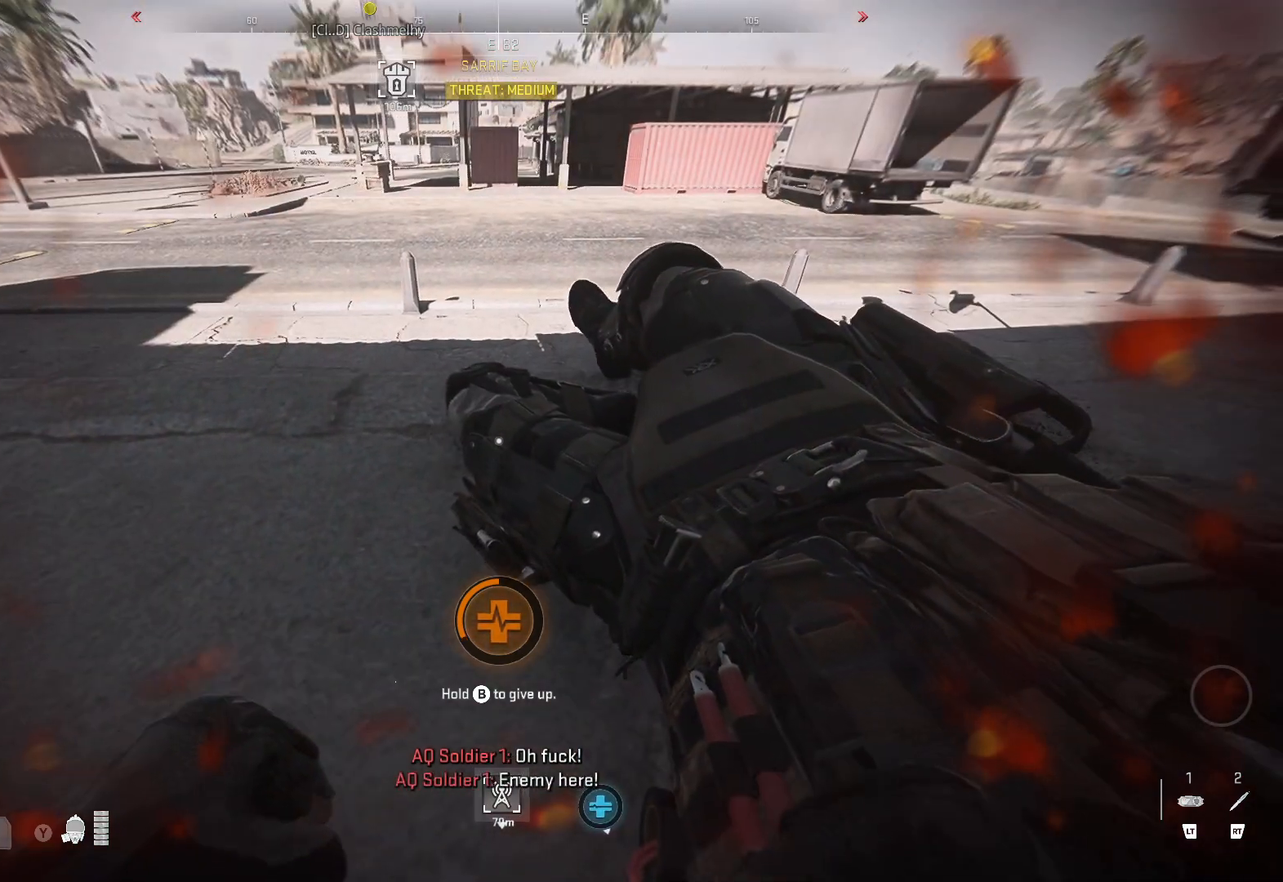
{"buttons": [], "left_stick": "center", "right_stick": "center", "events": [[67, "right_stick", "right"], [267, "left_stick", "right"], [283, "right_stick", "center"], [333, "left_stick", "center"]]}
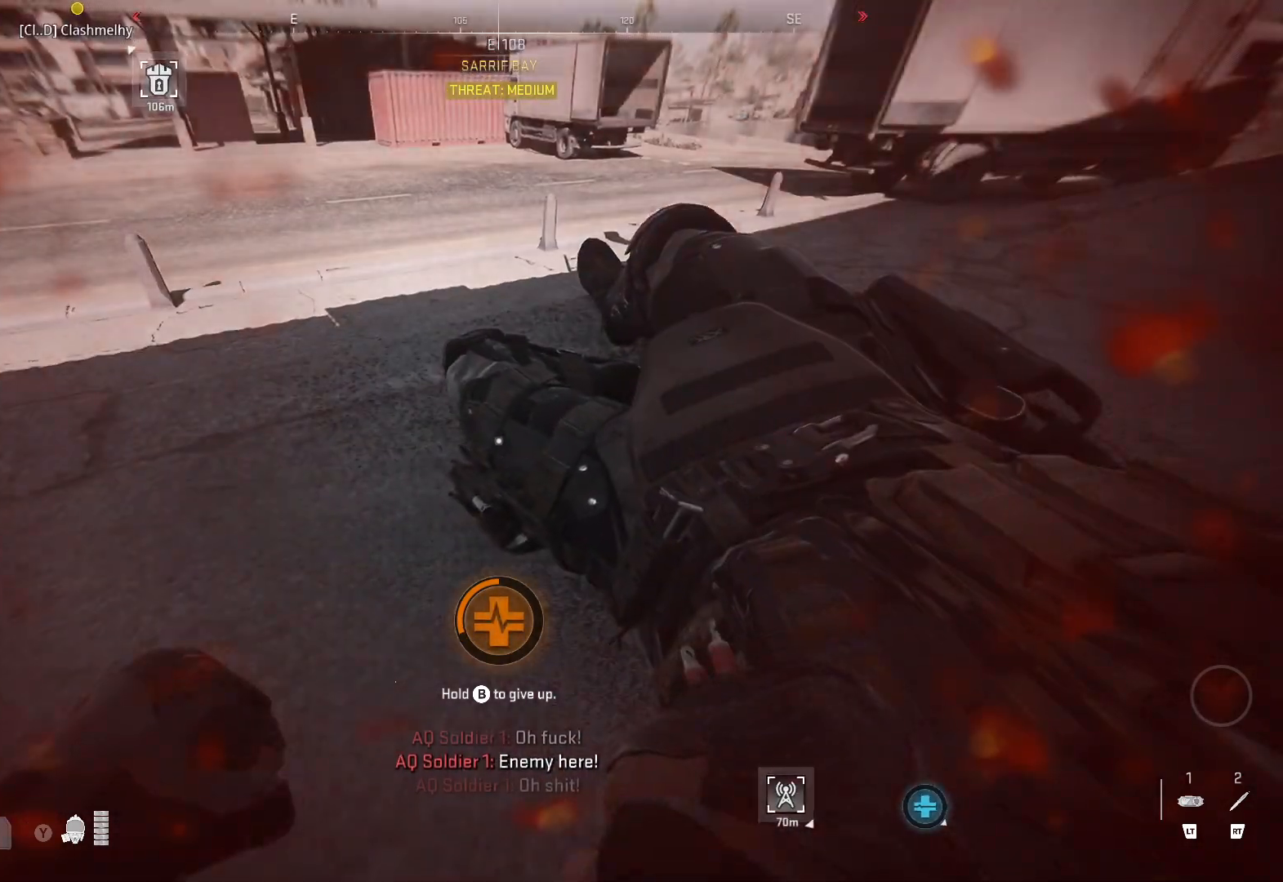
{"buttons": [], "left_stick": "center", "right_stick": "center", "events": [[383, "SELECT", "down"], [500, "SELECT", "up"]]}
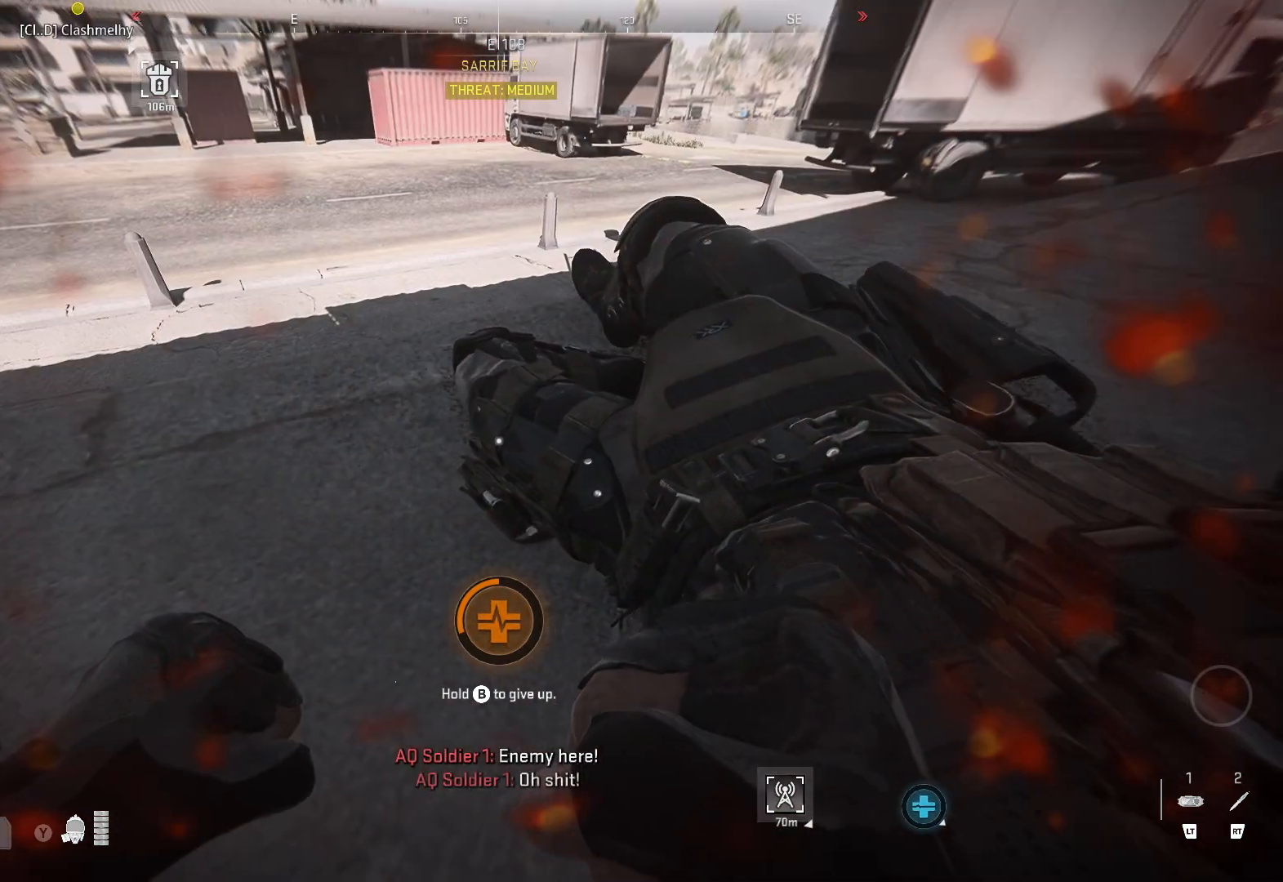
{"buttons": [], "left_stick": "center", "right_stick": "center", "events": [[383, "SELECT", "down"], [500, "SELECT", "up"]]}
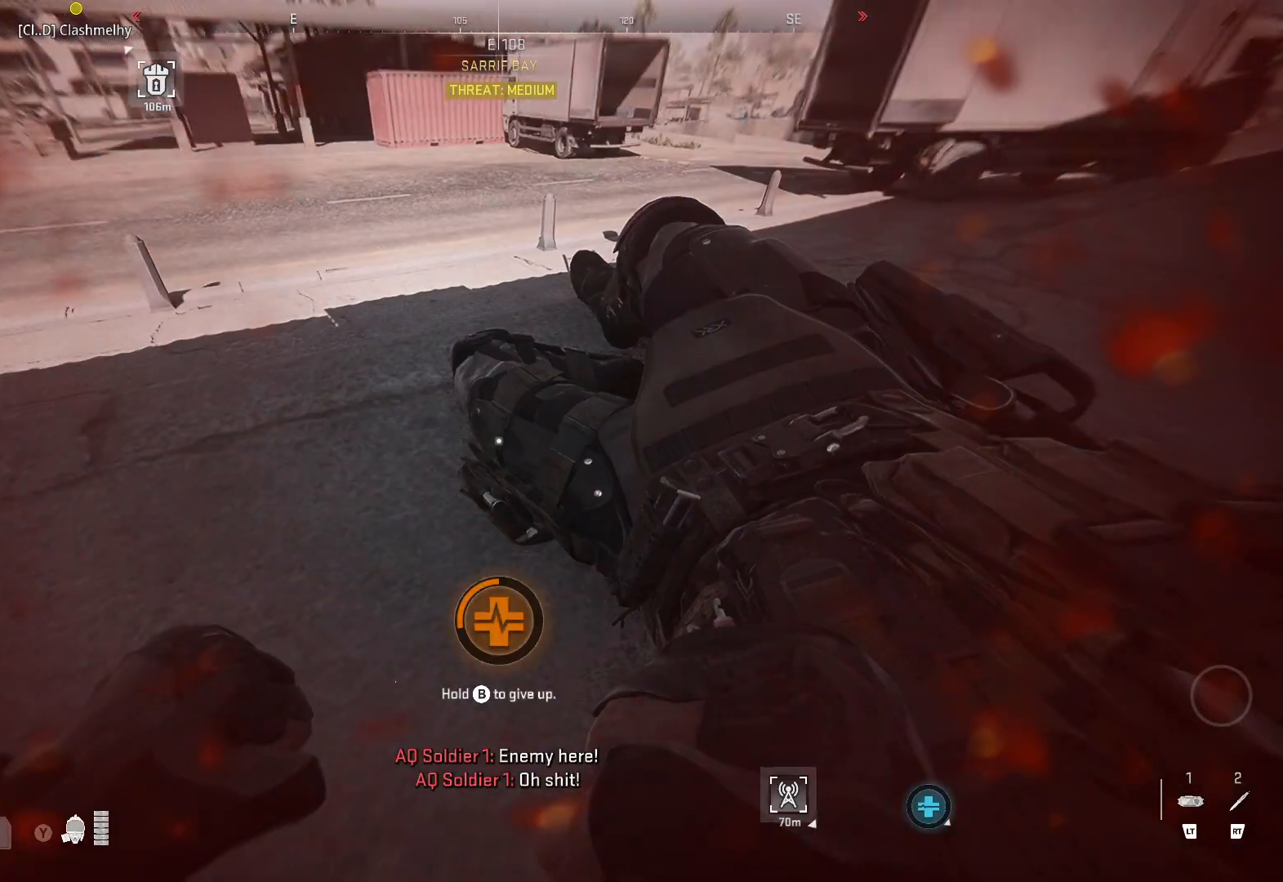
{"buttons": [], "left_stick": "center", "right_stick": "center", "events": [[300, "right_stick", "right"], [450, "right_stick", "center"]]}
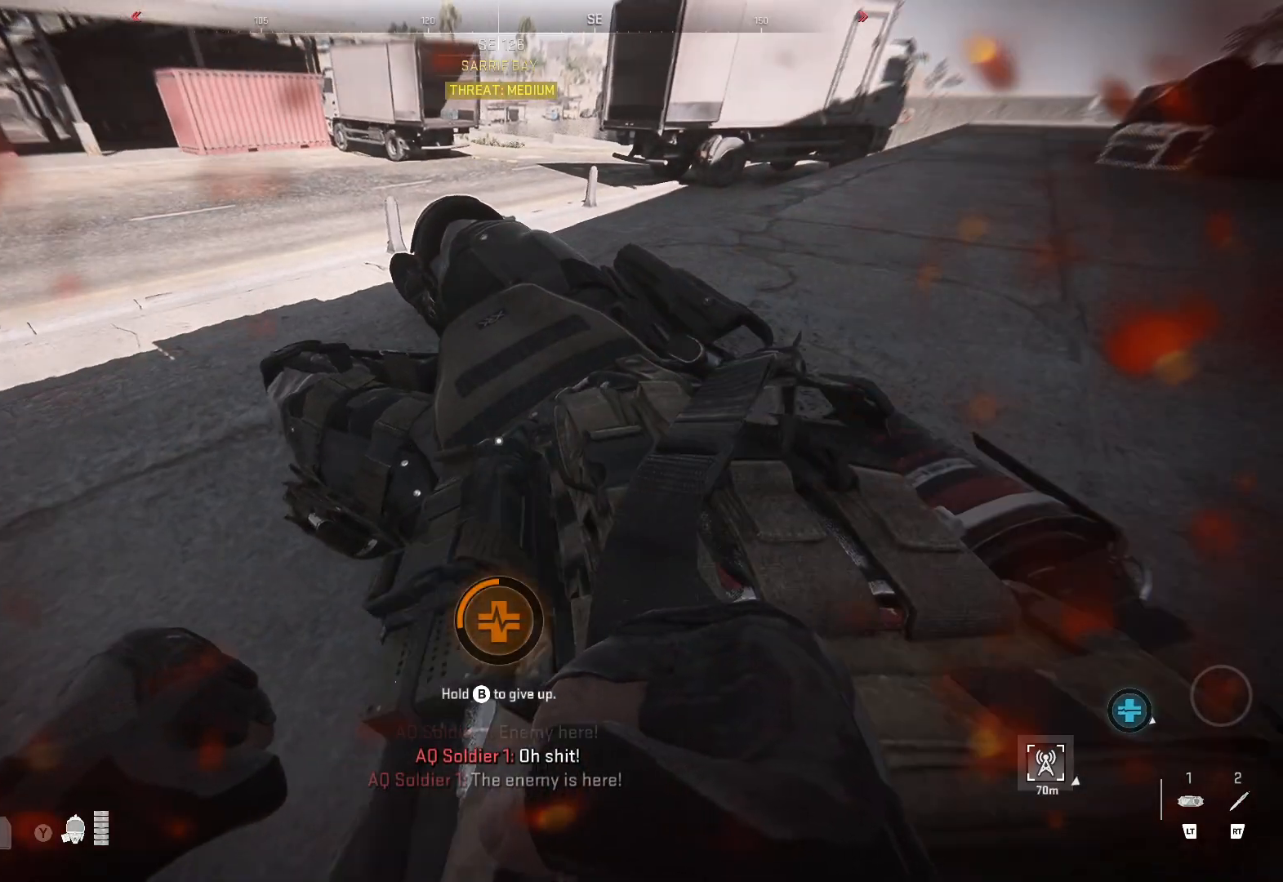
{"buttons": [], "left_stick": "center", "right_stick": "up-left", "events": [[50, "right_stick", "left"], [150, "right_stick", "up-left"]]}
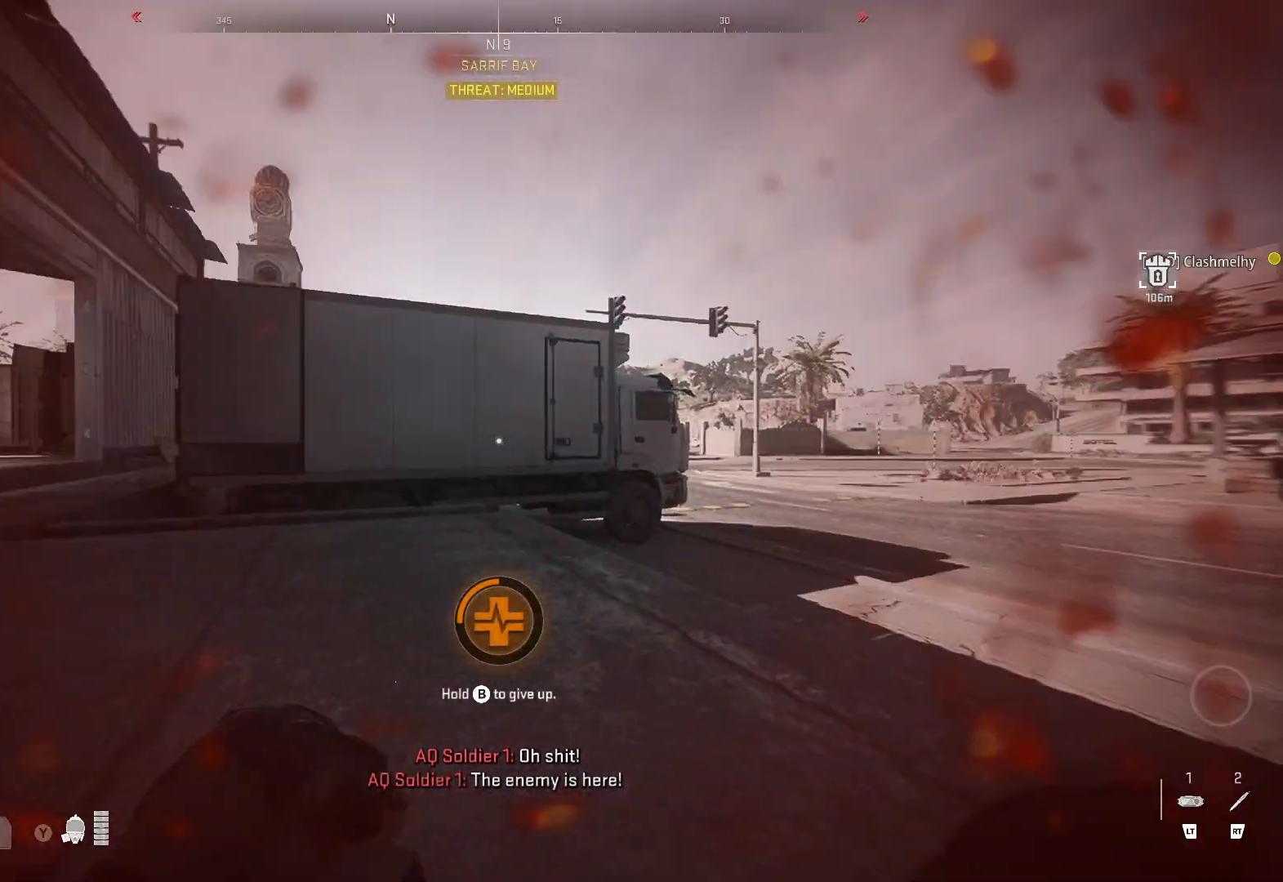
{"buttons": [], "left_stick": "center", "right_stick": "center", "events": [[33, "right_stick", "center"], [150, "right_stick", "right"], [367, "right_stick", "center"]]}
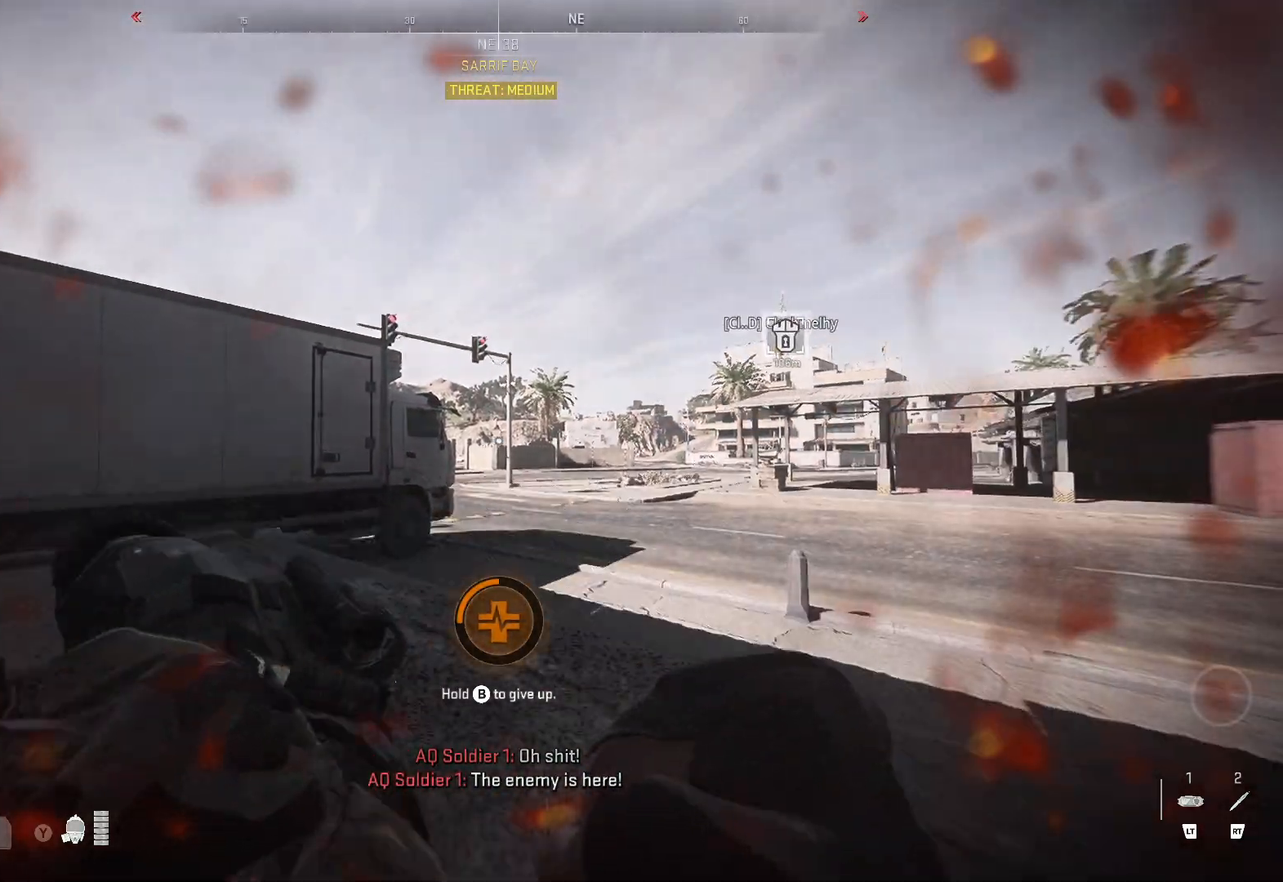
{"buttons": [], "left_stick": "center", "right_stick": "center", "events": [[50, "right_stick", "right"], [200, "right_stick", "center"]]}
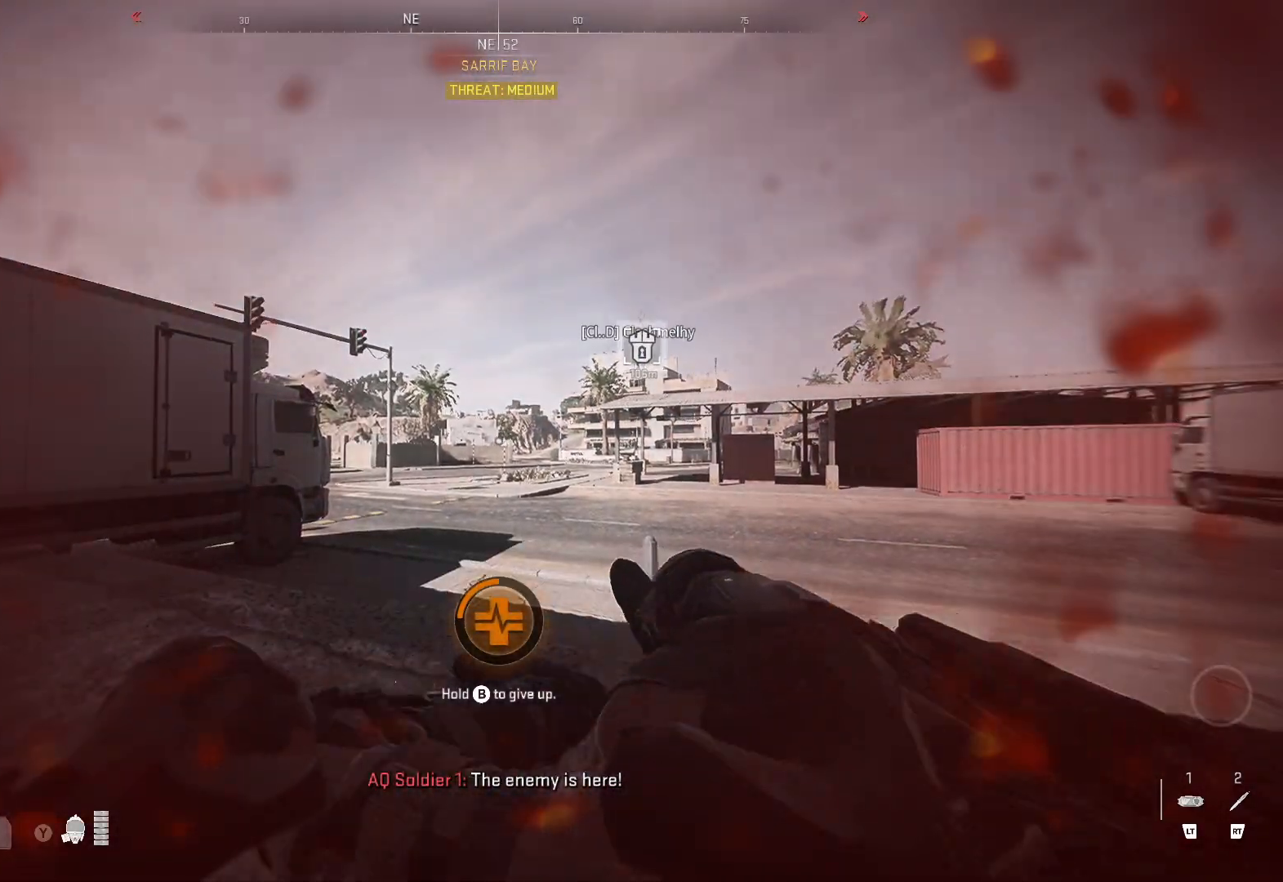
{"buttons": [], "left_stick": "center", "right_stick": "center", "events": []}
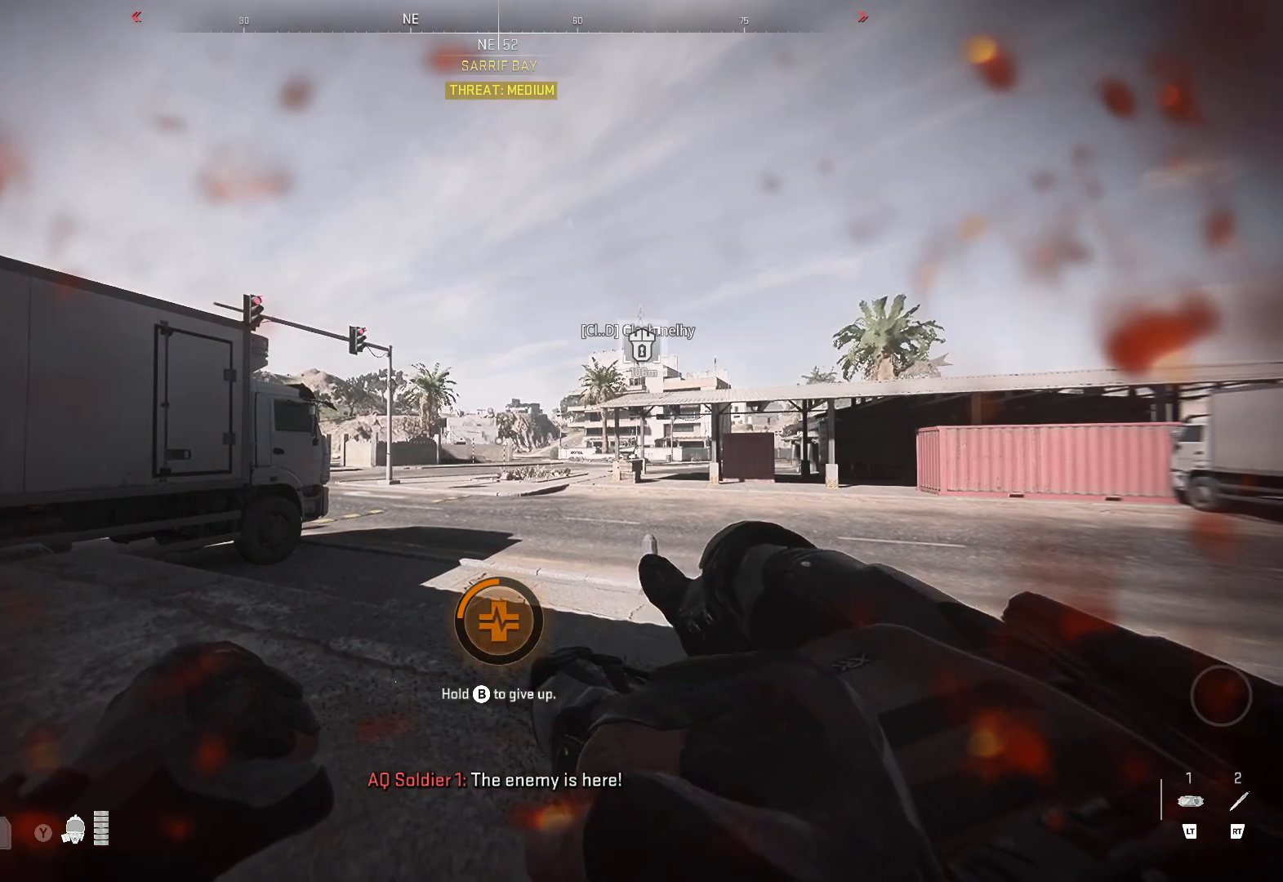
{"buttons": [], "left_stick": "right", "right_stick": "center", "events": [[433, "left_stick", "right"]]}
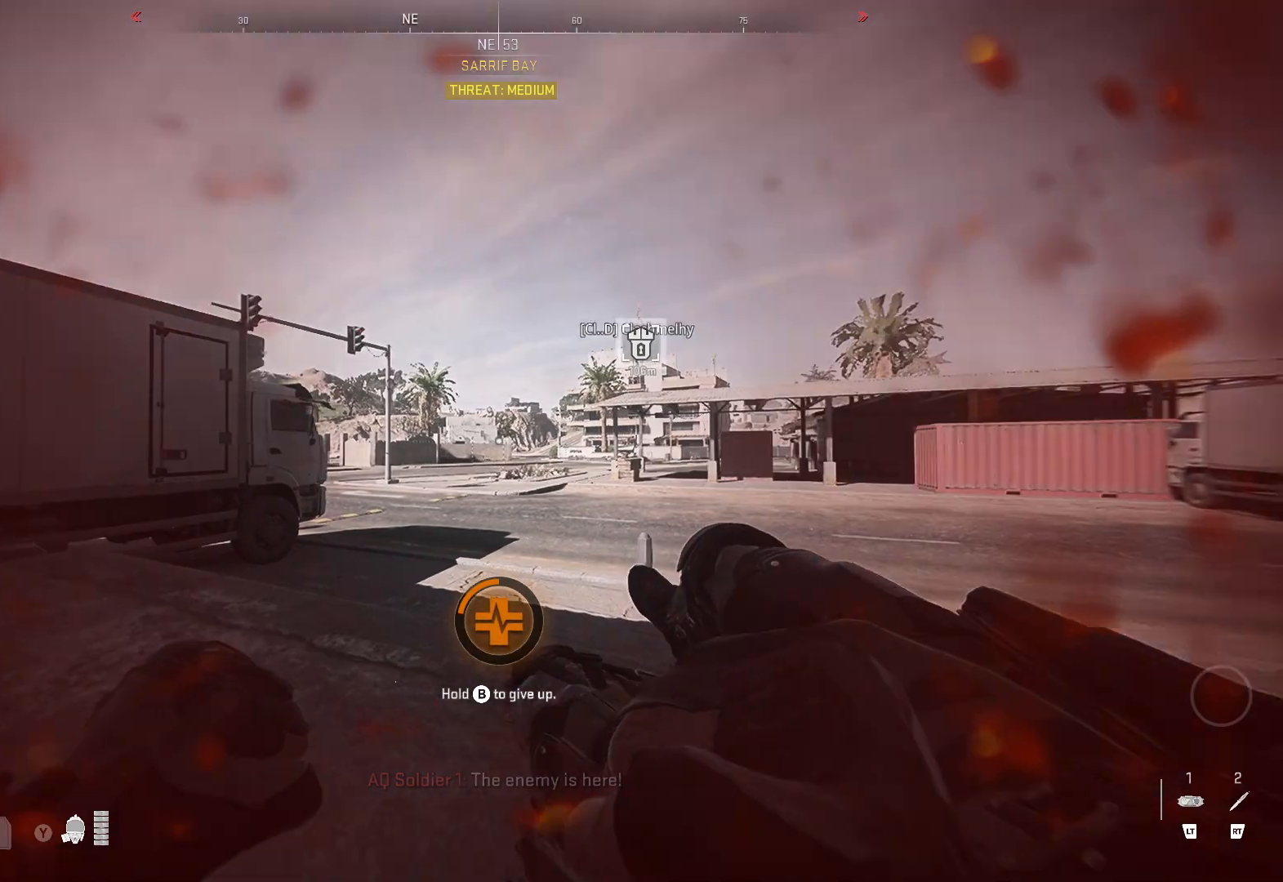
{"buttons": [], "left_stick": "right", "right_stick": "center", "events": []}
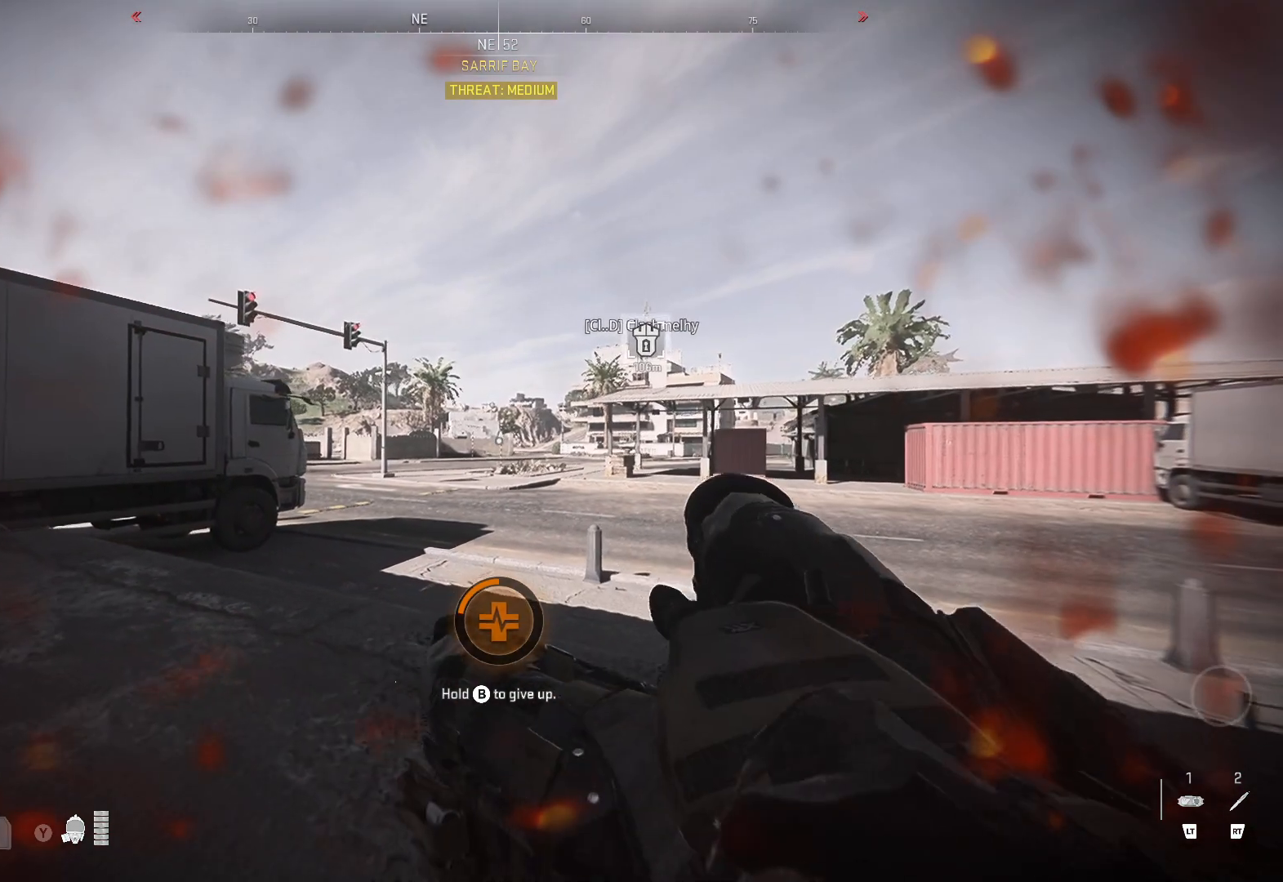
{"buttons": [], "left_stick": "right", "right_stick": "center", "events": [[150, "right_stick", "right"], [383, "right_stick", "center"]]}
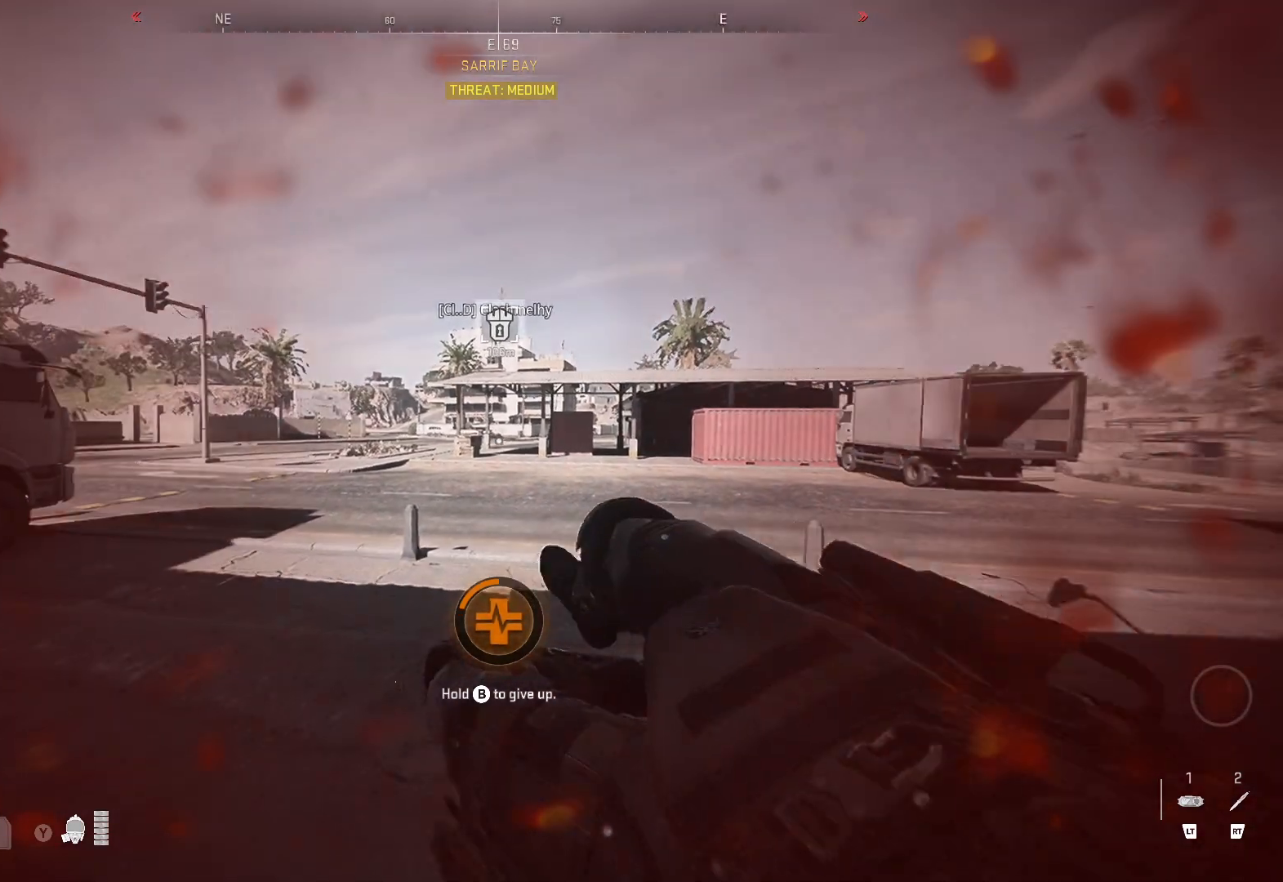
{"buttons": [], "left_stick": "center", "right_stick": "center", "events": [[117, "left_stick", "center"], [233, "SELECT", "down"], [383, "SELECT", "up"]]}
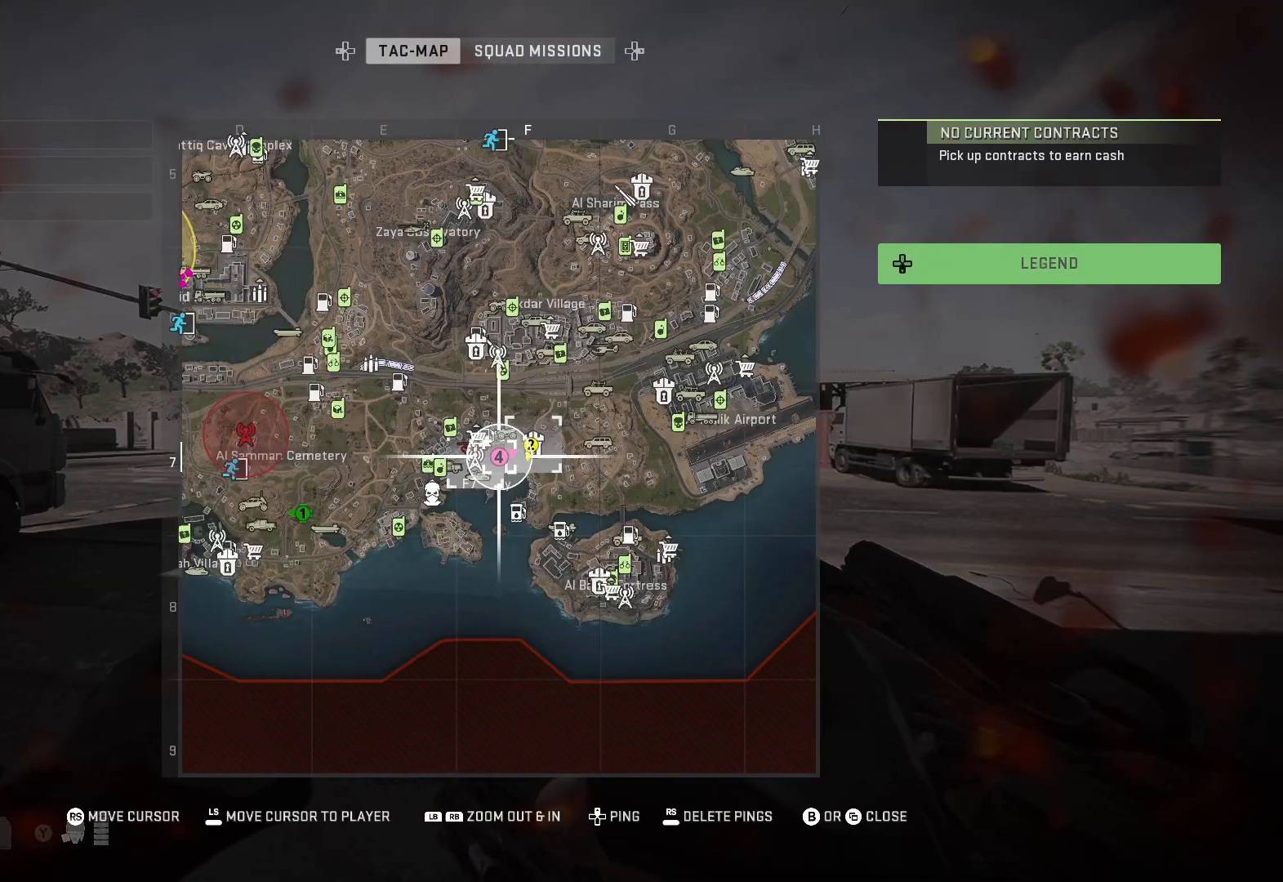
{"buttons": [], "left_stick": "center", "right_stick": "center", "events": []}